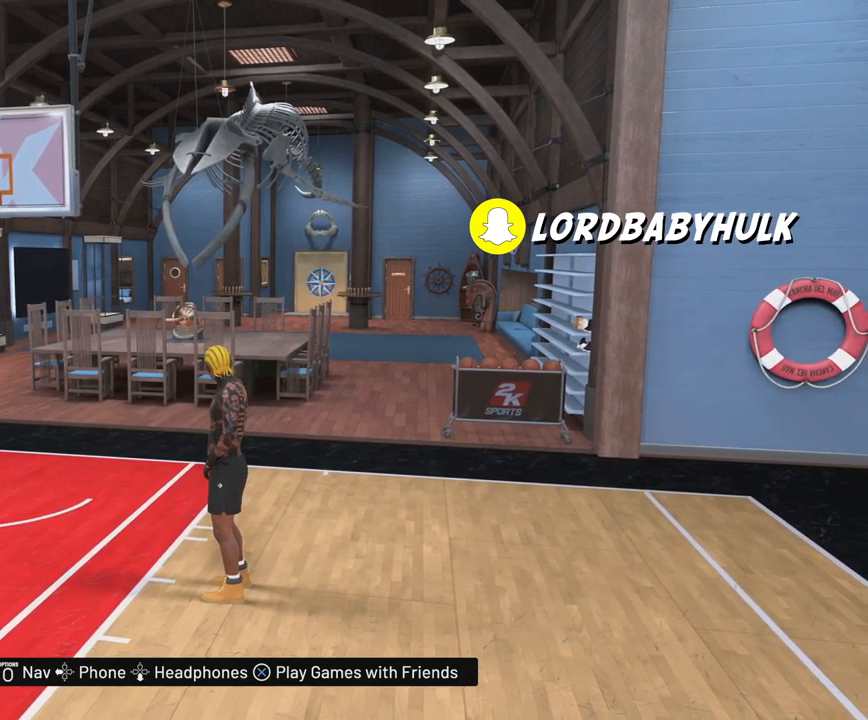
Gameplay with a controller (PlayStation layout); each line is a JSON object with the inputs held at the frame after it. "events" lists button and stick changes between this image and that frame as [ms after this image, input, new state], when the widget could be followed in between.
{"buttons": [], "left_stick": "down-left", "right_stick": "center", "events": [[383, "left_stick", "down-left"]]}
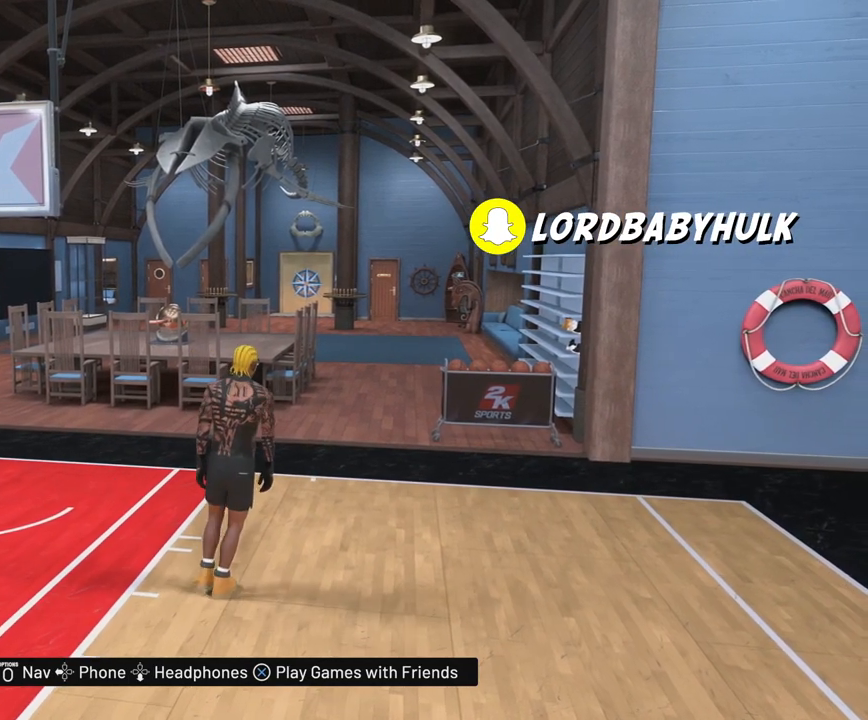
{"buttons": [], "left_stick": "down-left", "right_stick": "center", "events": []}
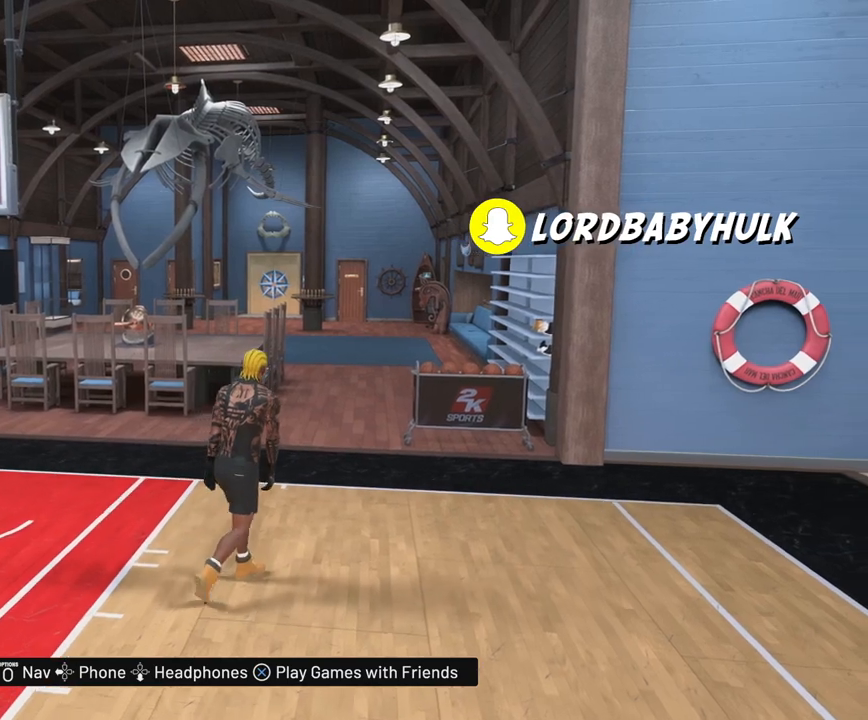
{"buttons": [], "left_stick": "down-left", "right_stick": "center", "events": []}
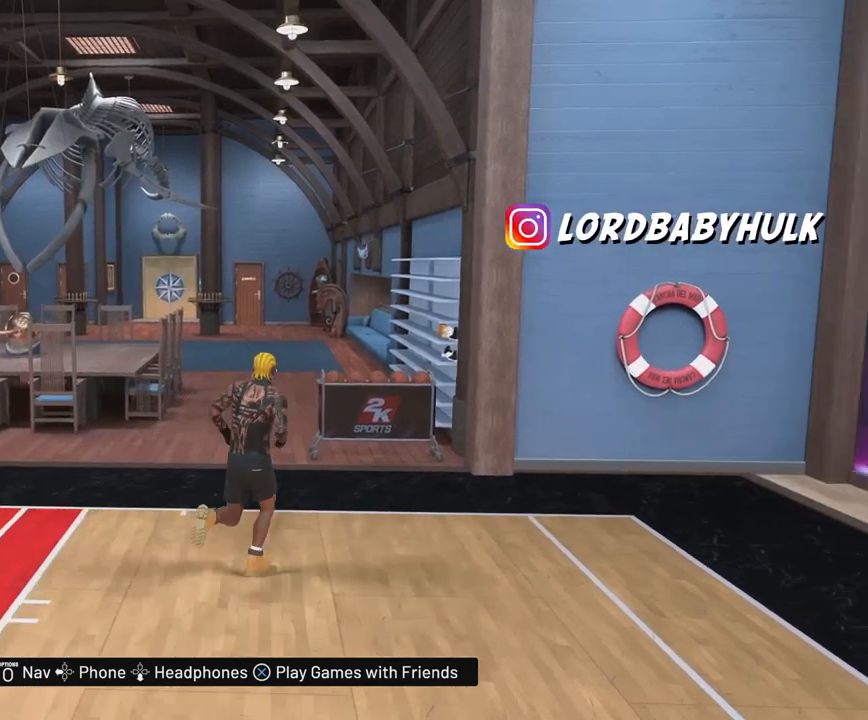
{"buttons": [], "left_stick": "down-left", "right_stick": "center", "events": [[233, "left_stick", "down"], [483, "left_stick", "down-left"]]}
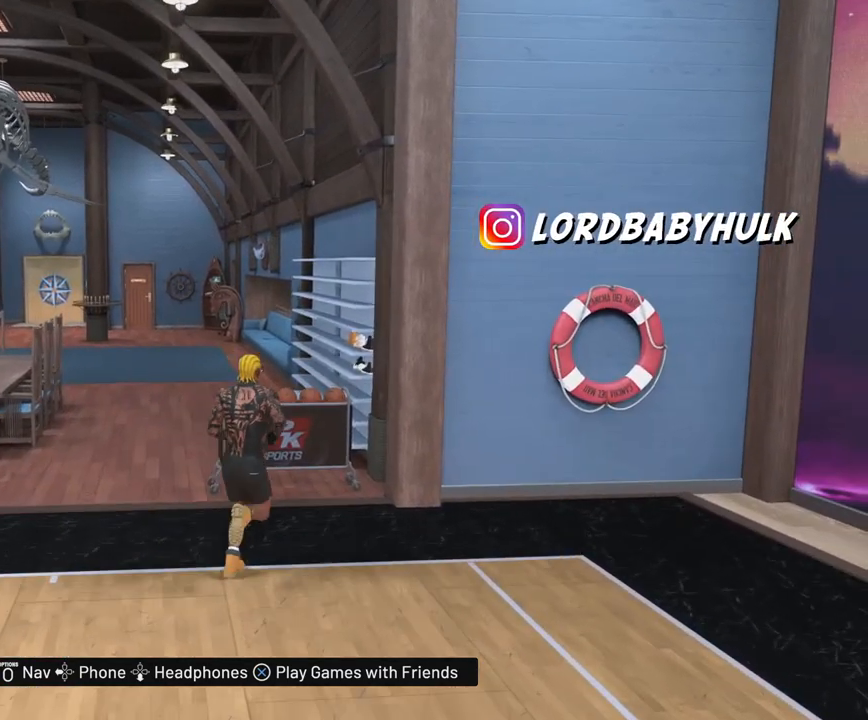
{"buttons": [], "left_stick": "center", "right_stick": "center", "events": [[200, "left_stick", "center"]]}
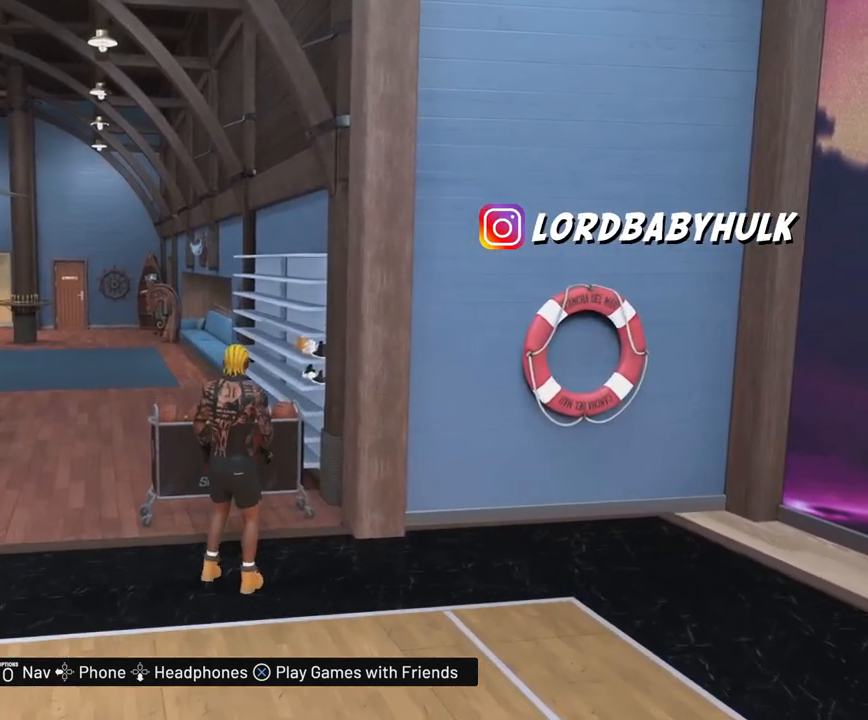
{"buttons": [], "left_stick": "center", "right_stick": "center", "events": []}
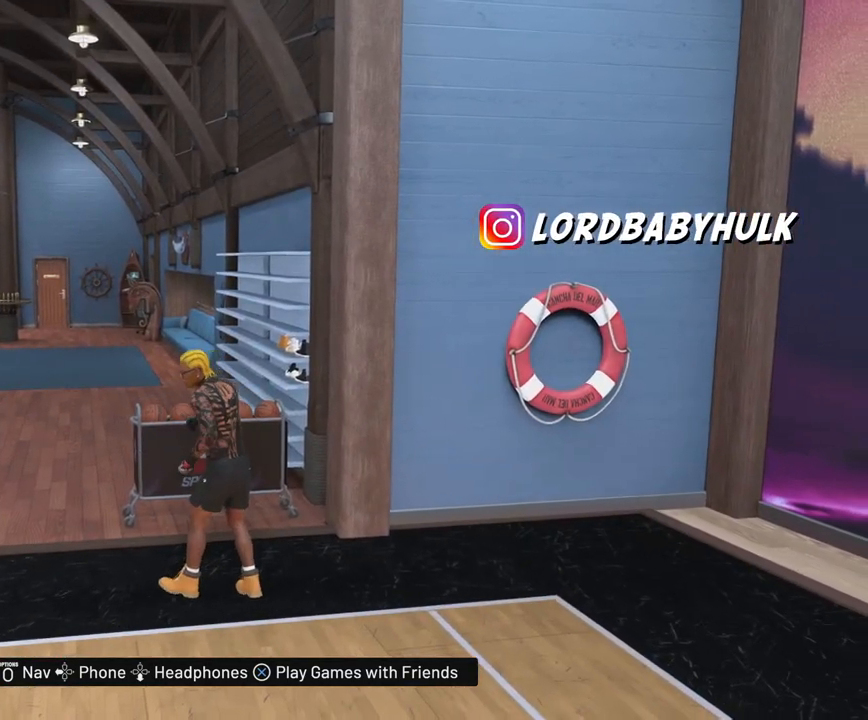
{"buttons": [], "left_stick": "center", "right_stick": "center", "events": []}
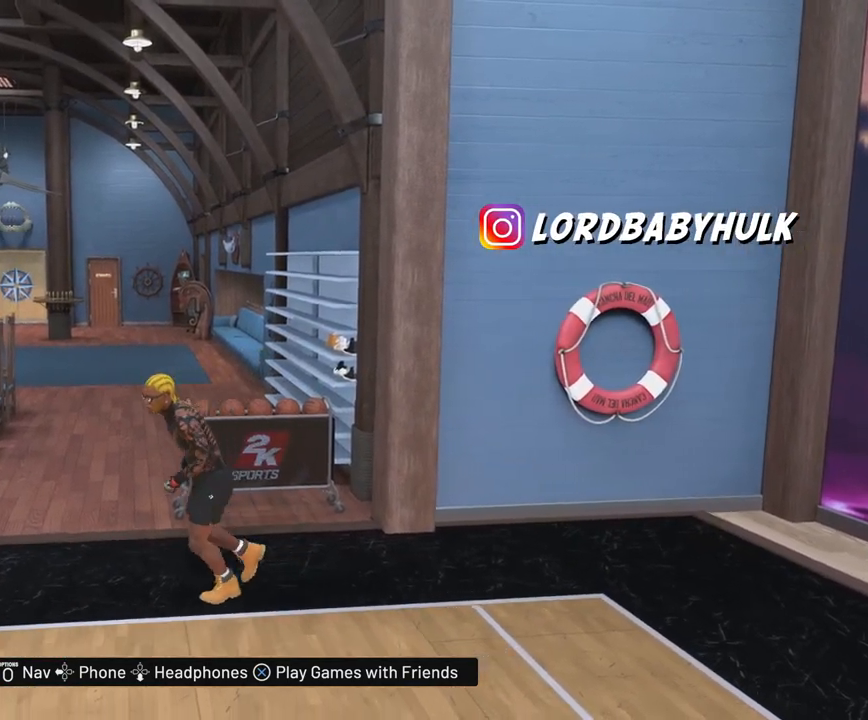
{"buttons": [], "left_stick": "center", "right_stick": "center", "events": []}
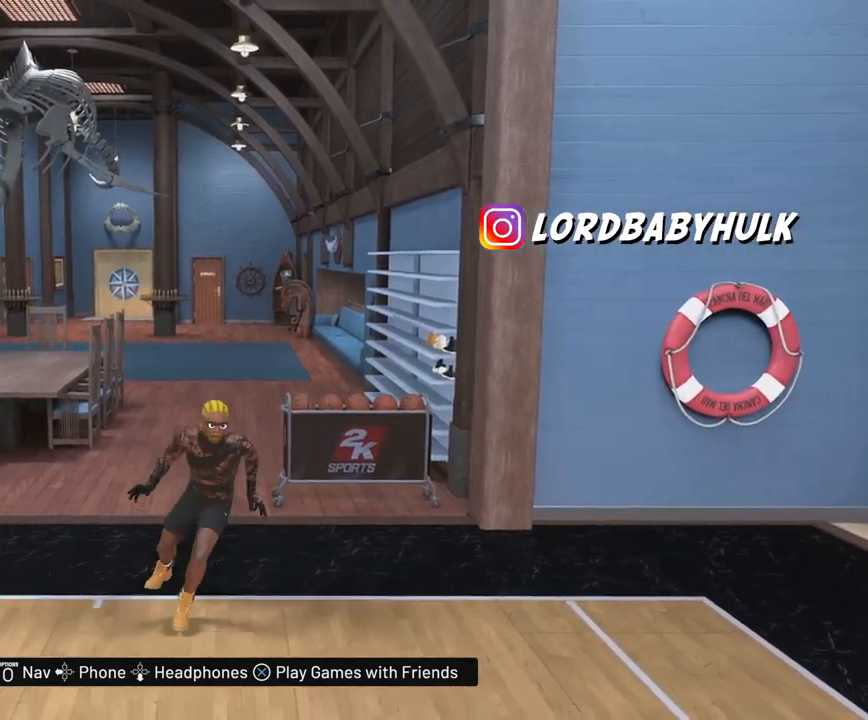
{"buttons": [], "left_stick": "center", "right_stick": "center", "events": []}
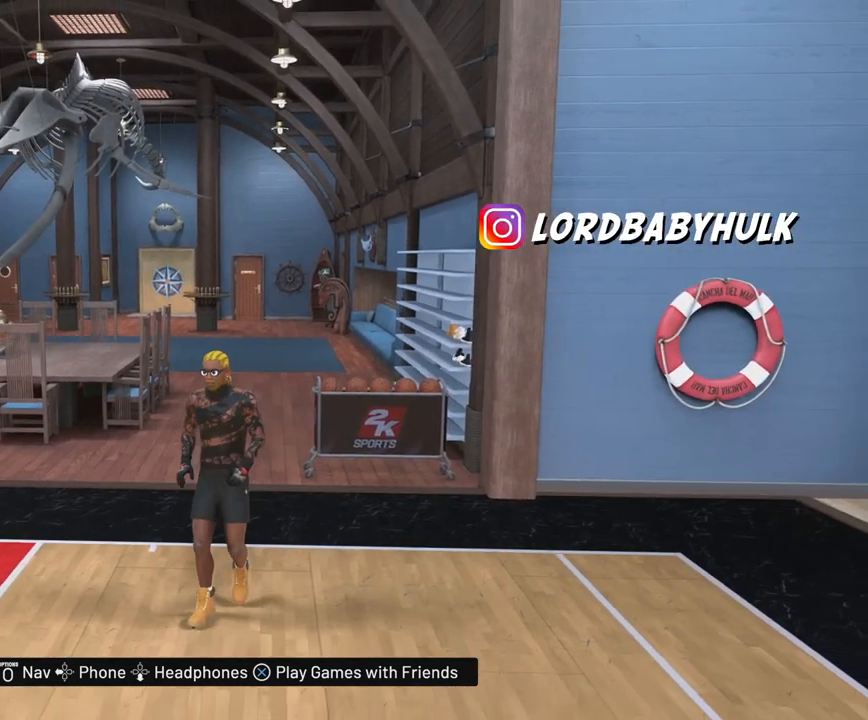
{"buttons": ["R2"], "left_stick": "left", "right_stick": "center", "events": [[117, "R2", "down"], [333, "right_stick", "down-right"], [400, "left_stick", "left"], [433, "right_stick", "center"]]}
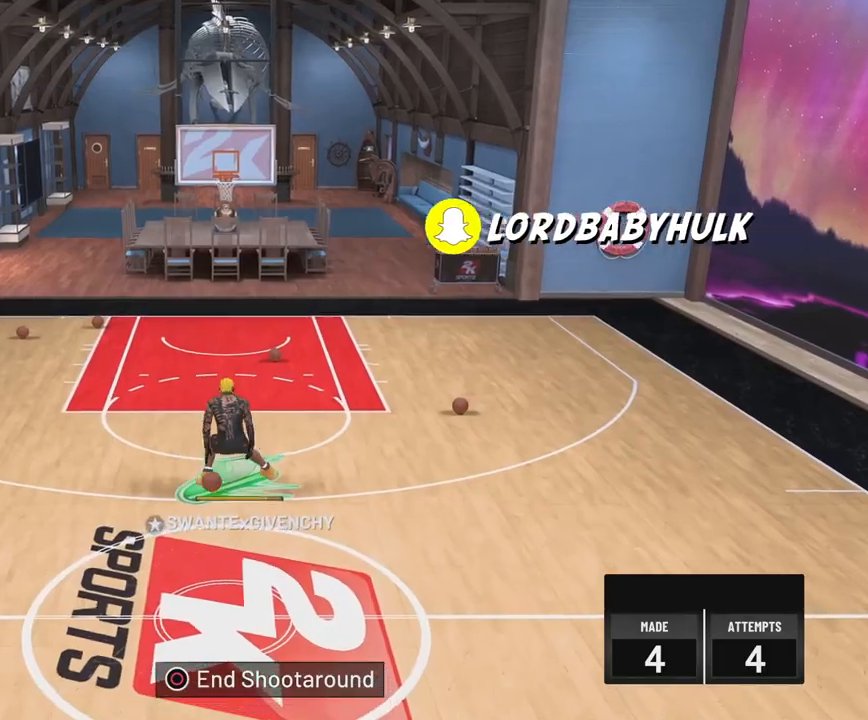
{"buttons": ["R2"], "left_stick": "center", "right_stick": "center", "events": [[117, "left_stick", "center"]]}
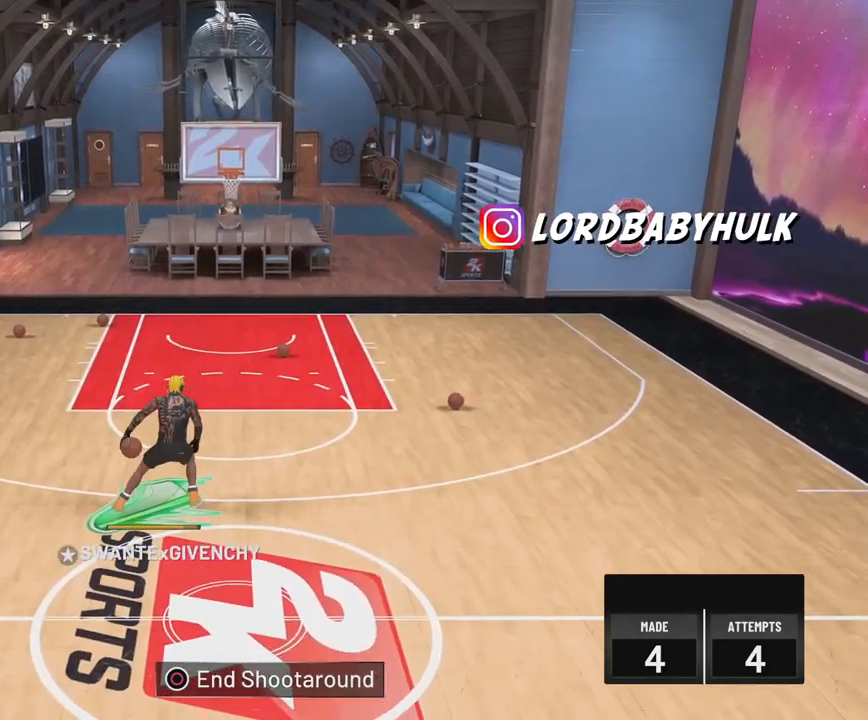
{"buttons": ["R2"], "left_stick": "center", "right_stick": "center", "events": [[100, "right_stick", "down-left"], [167, "right_stick", "center"], [183, "left_stick", "right"], [350, "left_stick", "center"]]}
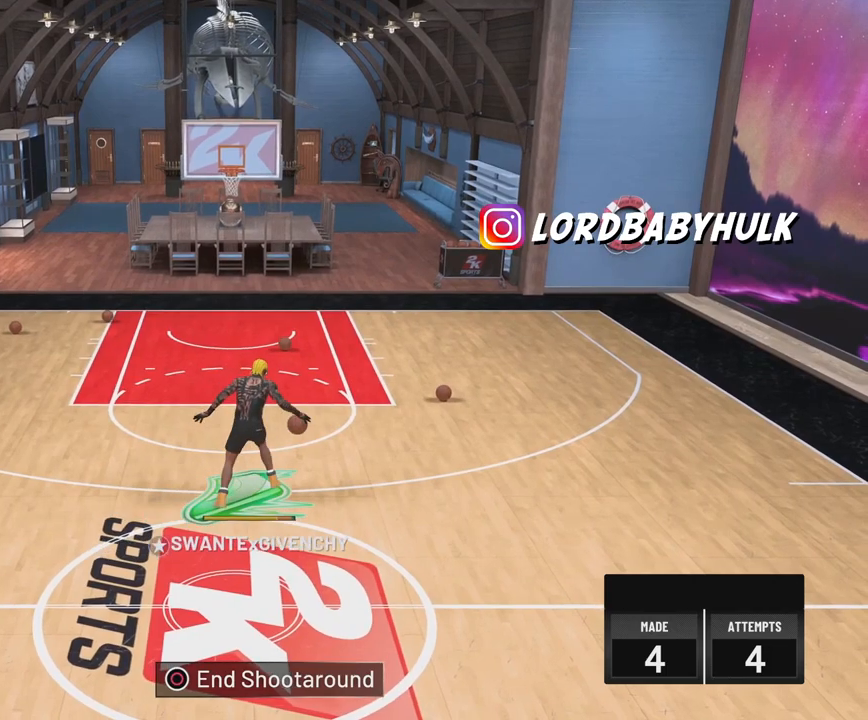
{"buttons": ["R2"], "left_stick": "center", "right_stick": "center", "events": [[150, "right_stick", "down-right"], [233, "left_stick", "left"], [233, "right_stick", "center"], [433, "left_stick", "center"]]}
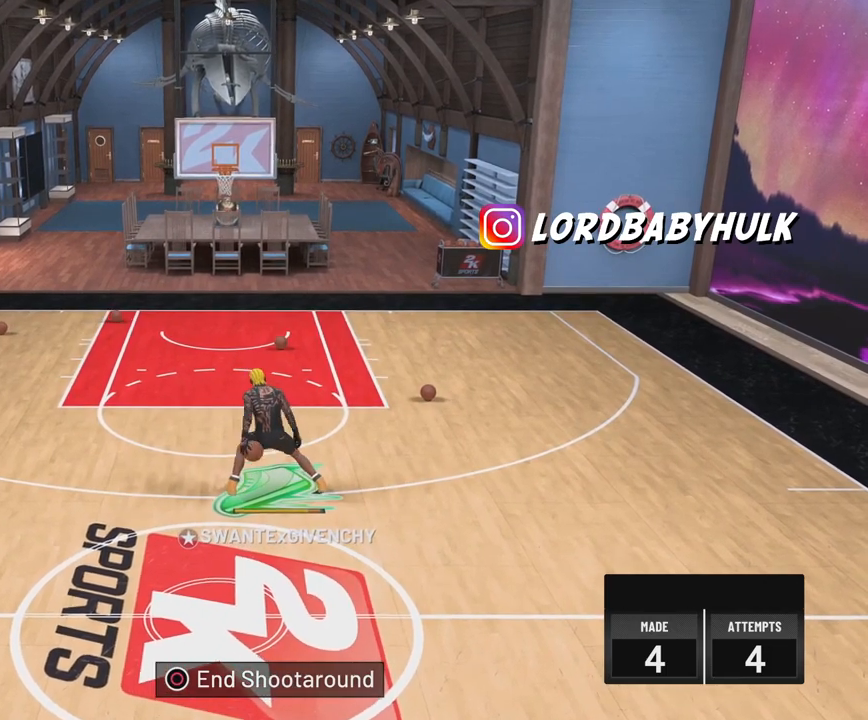
{"buttons": ["R2"], "left_stick": "down-right", "right_stick": "center", "events": [[250, "right_stick", "down-left"], [333, "right_stick", "center"], [350, "left_stick", "down-right"]]}
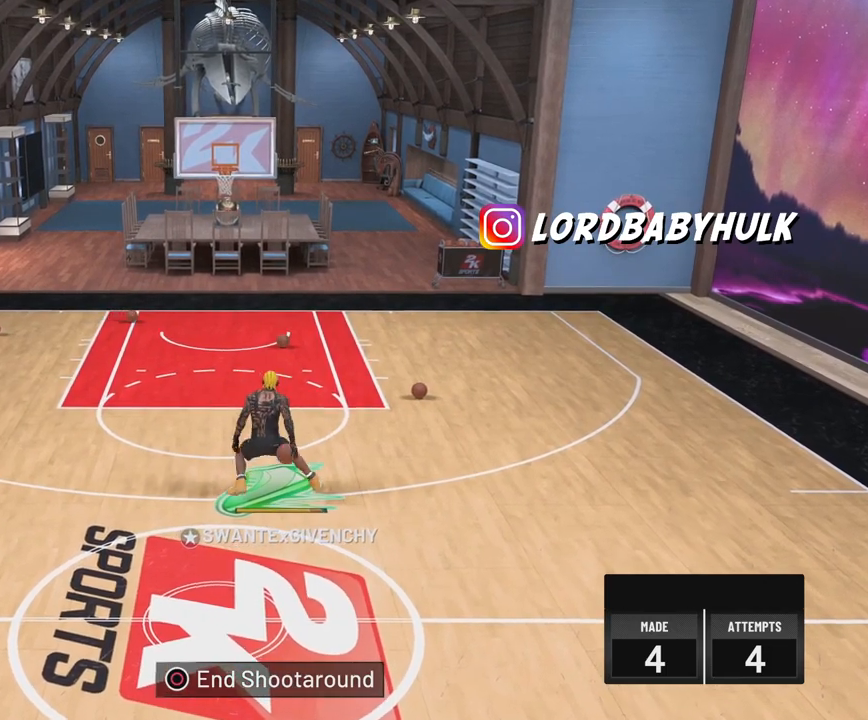
{"buttons": ["R2"], "left_stick": "left", "right_stick": "center", "events": [[67, "left_stick", "center"], [367, "right_stick", "down-right"], [450, "left_stick", "left"], [450, "right_stick", "center"]]}
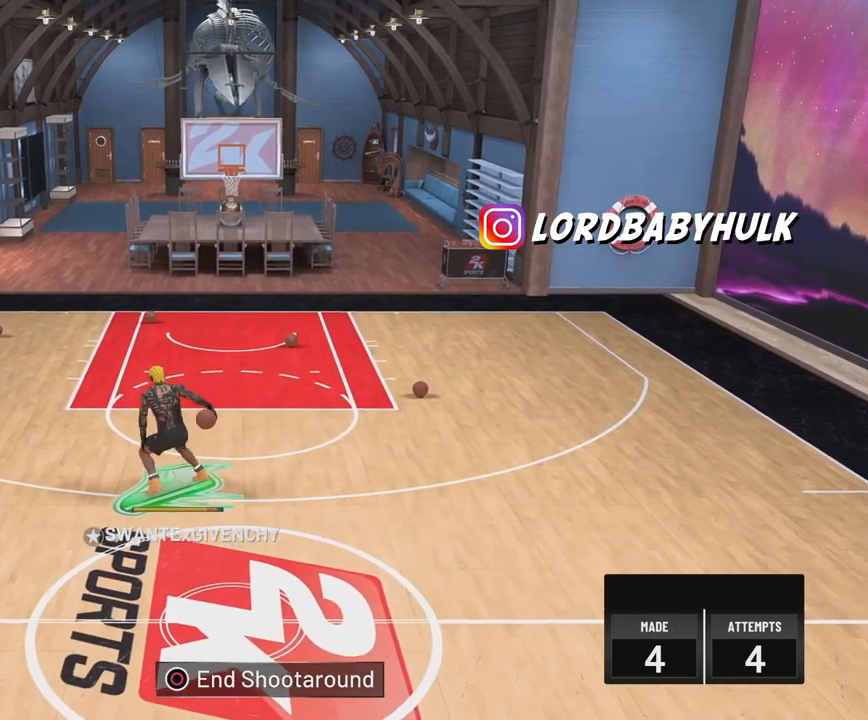
{"buttons": ["R2"], "left_stick": "center", "right_stick": "down-left", "events": [[150, "left_stick", "center"], [500, "right_stick", "down-left"]]}
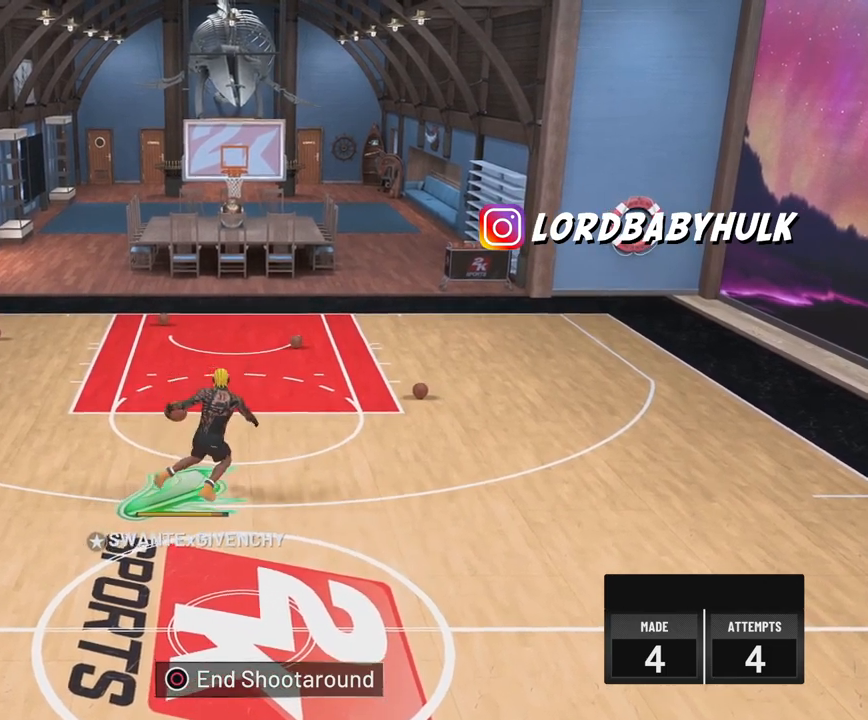
{"buttons": [], "left_stick": "center", "right_stick": "center", "events": [[33, "R2", "up"], [33, "right_stick", "center"]]}